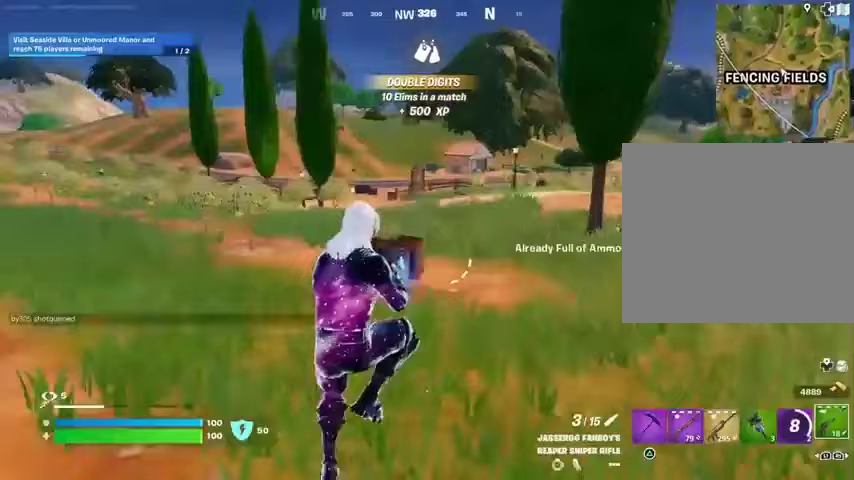
Gameplay with a controller (PlayStation layout); each line is a JSON object with the inputs held at the frame after it (dt_ms = milliseconds from this image to that frame). "events" lists button and stick changes between this image and that frame as [ms after this image, input, new state], when the widget could be followed in between.
{"dt_ms": 500, "buttons": ["R1"], "left_stick": "up", "right_stick": "center", "events": [[267, "R3", "down"], [367, "R3", "up"], [467, "R1", "down"]]}
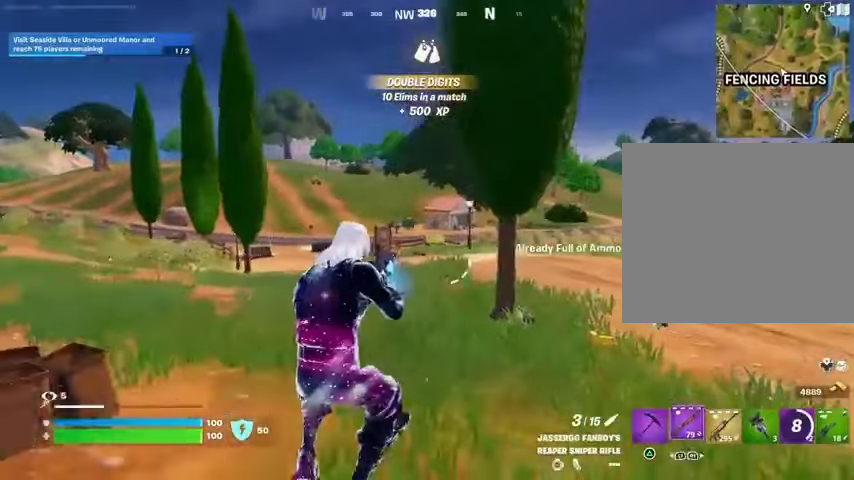
{"dt_ms": 500, "buttons": ["L1"], "left_stick": "up", "right_stick": "center", "events": [[33, "TRIANGLE", "down"], [67, "R1", "up"], [100, "TRIANGLE", "up"], [167, "L3", "down"], [267, "L3", "up"], [300, "right_stick", "left"], [333, "R1", "down"], [333, "left_stick", "up-right"], [400, "right_stick", "center"], [433, "R1", "up"], [433, "left_stick", "up"], [467, "L1", "down"]]}
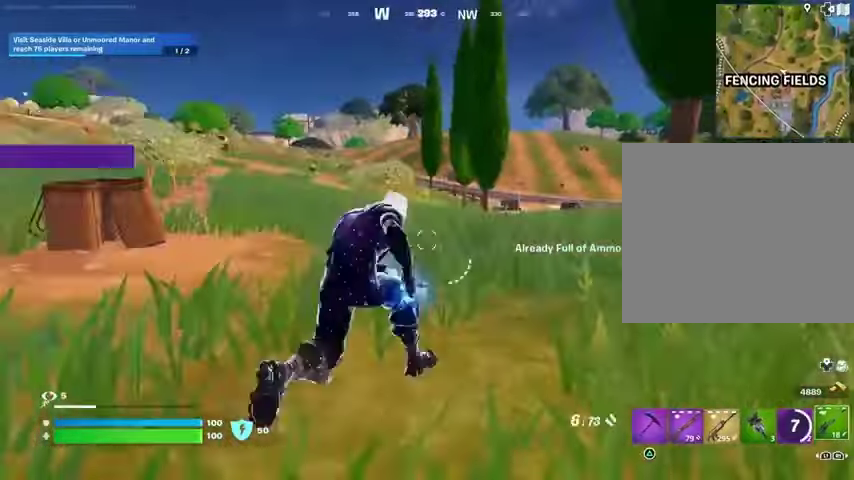
{"dt_ms": 500, "buttons": [], "left_stick": "up-left", "right_stick": "center", "events": [[33, "L1", "up"], [100, "right_stick", "right"], [167, "R3", "down"], [167, "left_stick", "up-left"], [233, "right_stick", "center"], [300, "R3", "up"]]}
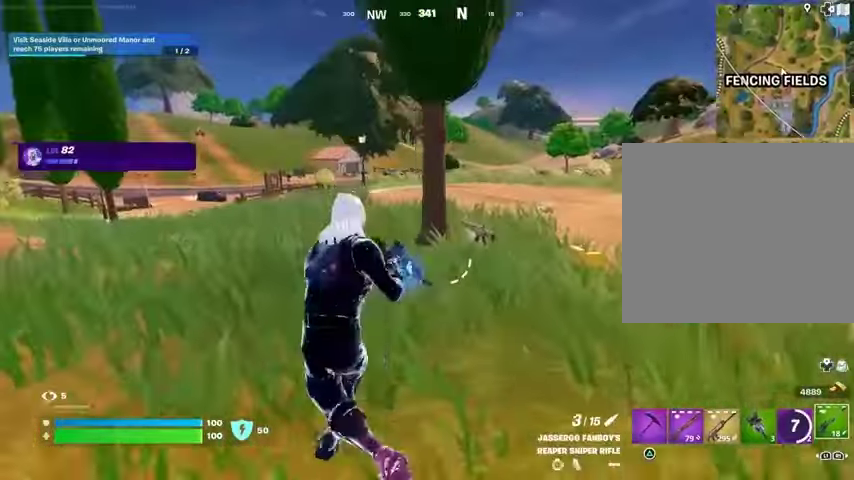
{"dt_ms": 500, "buttons": [], "left_stick": "up-left", "right_stick": "center", "events": []}
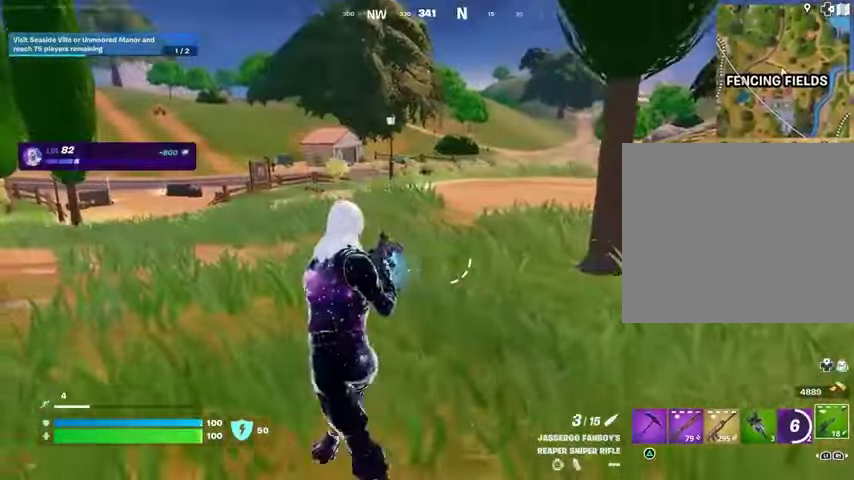
{"dt_ms": 500, "buttons": ["L2"], "left_stick": "up", "right_stick": "up-right", "events": [[33, "left_stick", "up"], [67, "right_stick", "up"], [133, "L2", "down"], [133, "right_stick", "center"], [433, "right_stick", "up-right"]]}
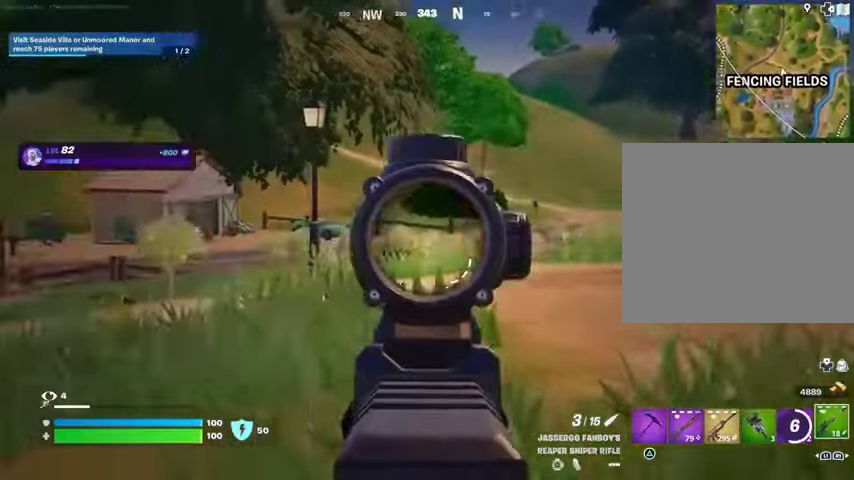
{"dt_ms": 500, "buttons": ["L1", "L2"], "left_stick": "up", "right_stick": "up", "events": [[267, "L1", "down"], [433, "right_stick", "up"]]}
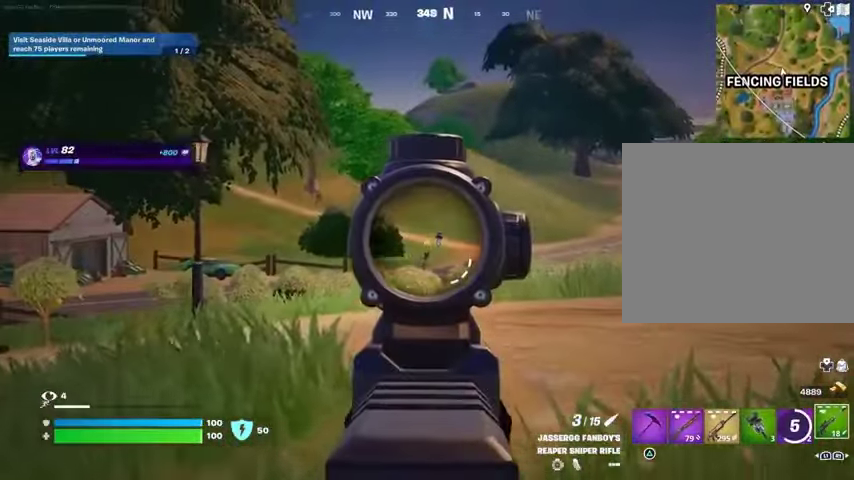
{"dt_ms": 500, "buttons": ["L2"], "left_stick": "up", "right_stick": "center", "events": [[33, "L1", "up"], [67, "right_stick", "center"]]}
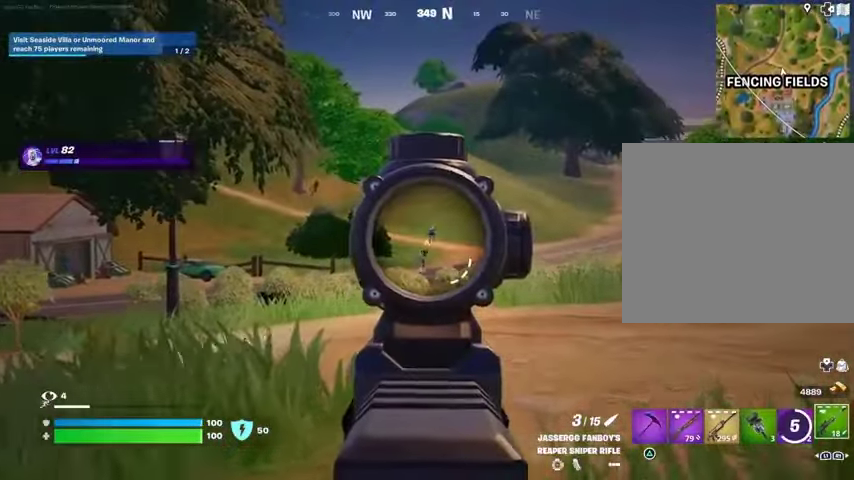
{"dt_ms": 500, "buttons": ["L2"], "left_stick": "up", "right_stick": "center", "events": [[200, "left_stick", "up-right"], [500, "left_stick", "up"]]}
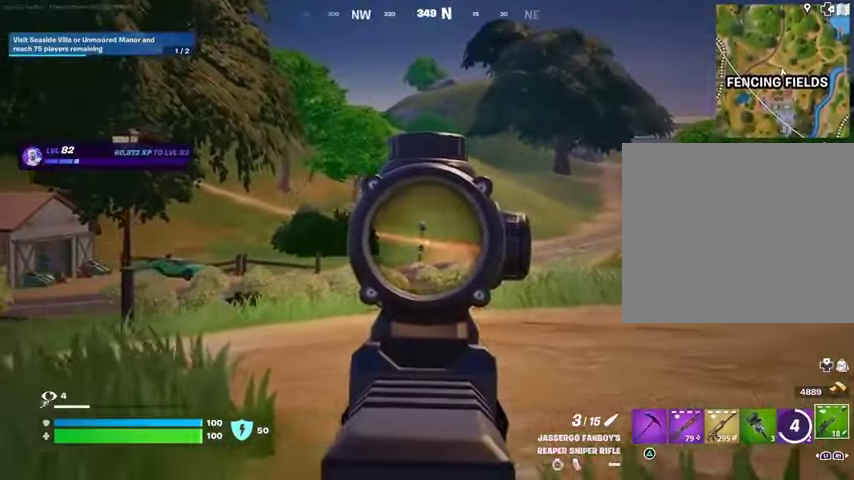
{"dt_ms": 500, "buttons": [], "left_stick": "up-left", "right_stick": "up-right", "events": [[33, "L1", "down"], [167, "L1", "up"], [167, "L2", "up"], [167, "L3", "down"], [167, "R2", "down"], [167, "left_stick", "up-left"], [233, "L3", "up"], [233, "right_stick", "down-left"], [267, "R2", "up"], [500, "right_stick", "up-right"]]}
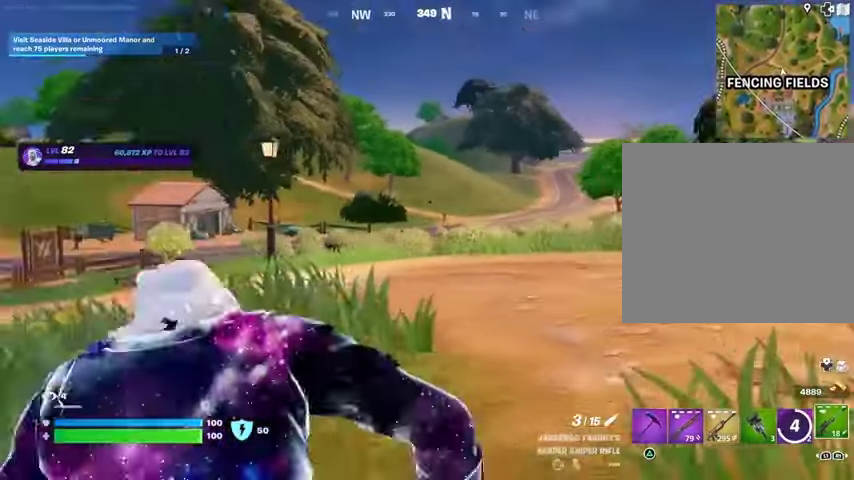
{"dt_ms": 500, "buttons": ["L1", "L2"], "left_stick": "up-left", "right_stick": "down", "events": [[100, "L2", "down"], [100, "right_stick", "center"], [167, "L1", "down"], [167, "right_stick", "down-left"], [500, "right_stick", "down"]]}
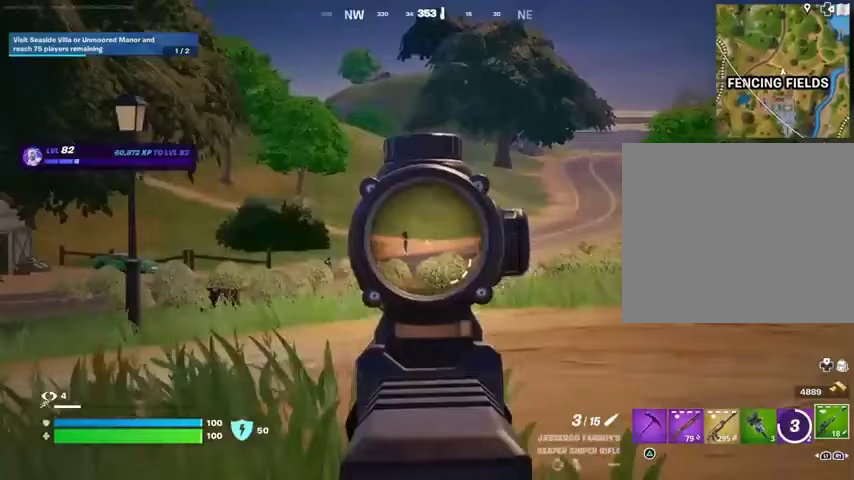
{"dt_ms": 1000, "buttons": ["L1", "L2"], "left_stick": "up-left", "right_stick": "center"}
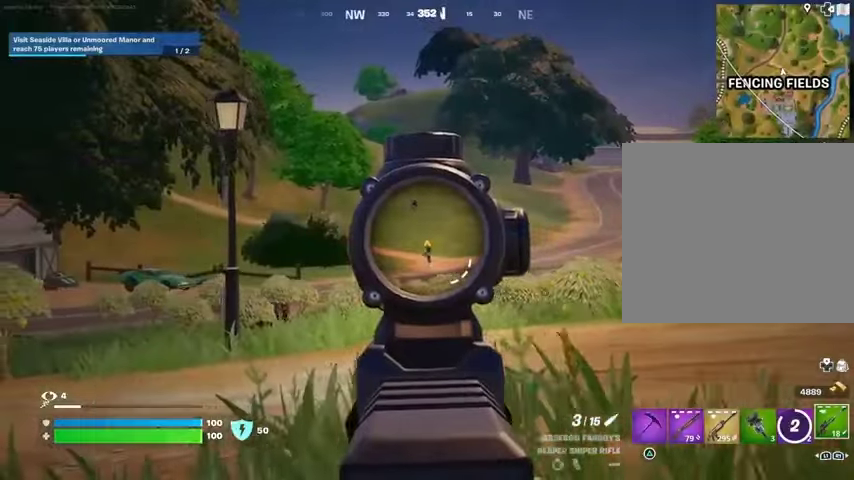
{"dt_ms": 500, "buttons": [], "left_stick": "up-left", "right_stick": "center", "events": [[233, "L1", "up"], [233, "R2", "down"], [267, "L2", "up"], [300, "L3", "down"], [300, "R2", "up"], [367, "L3", "up"]]}
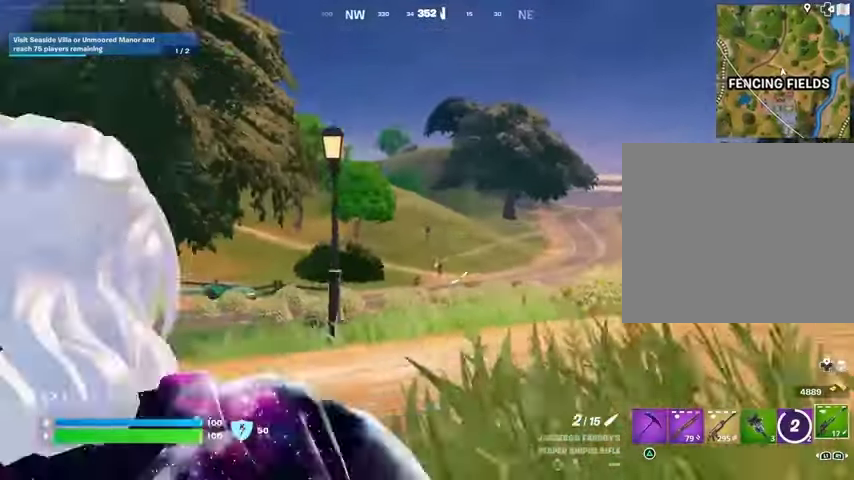
{"dt_ms": 500, "buttons": [], "left_stick": "up-left", "right_stick": "center", "events": []}
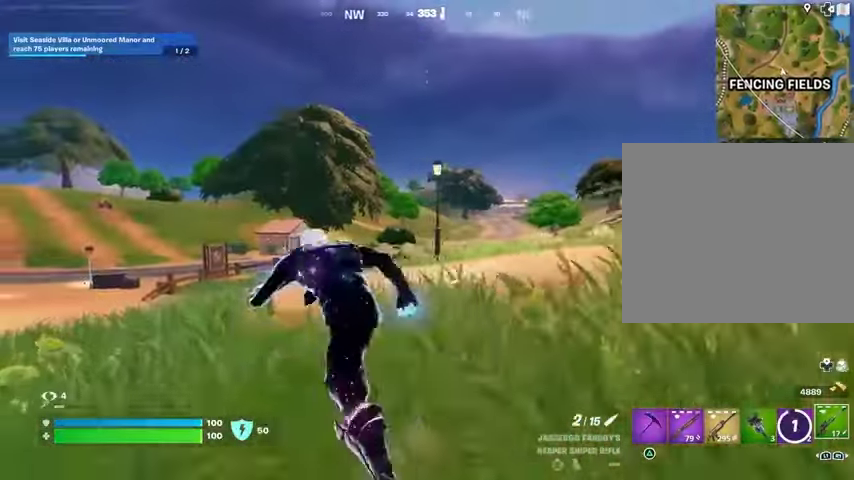
{"dt_ms": 500, "buttons": ["L2"], "left_stick": "up-left", "right_stick": "center", "events": [[500, "L2", "down"]]}
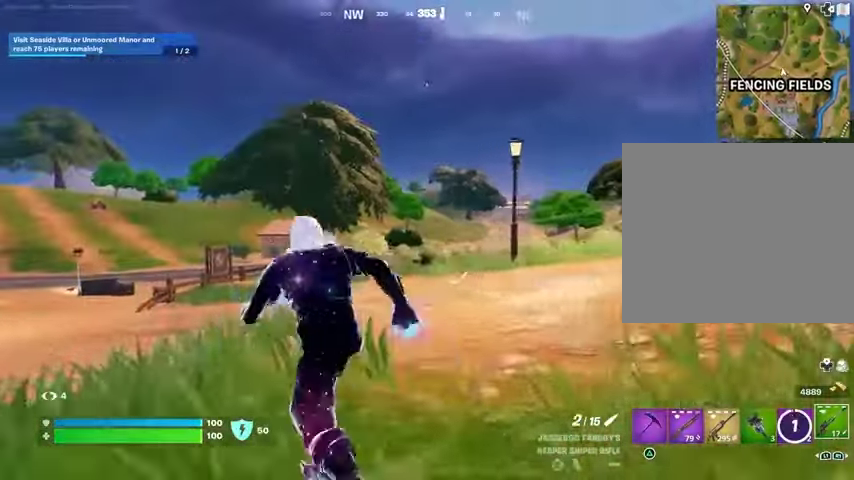
{"dt_ms": 500, "buttons": ["L2"], "left_stick": "up", "right_stick": "up-left", "events": [[67, "left_stick", "up-right"], [400, "left_stick", "up"], [500, "right_stick", "up-left"]]}
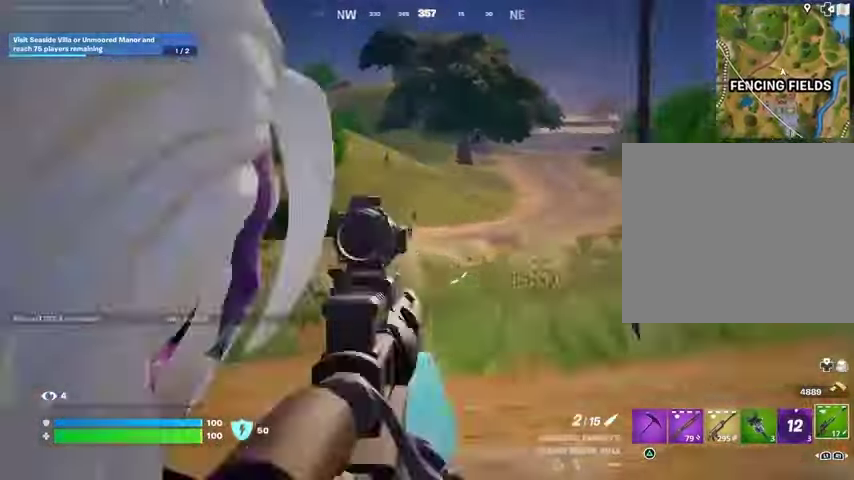
{"dt_ms": 500, "buttons": ["L2"], "left_stick": "up", "right_stick": "center", "events": [[267, "L1", "down"], [267, "right_stick", "center"], [500, "L1", "up"]]}
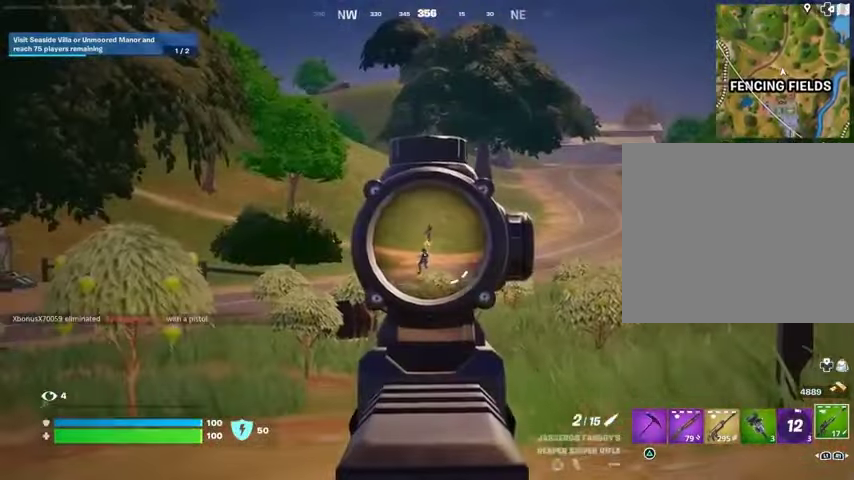
{"dt_ms": 500, "buttons": ["L2"], "left_stick": "up", "right_stick": "center", "events": []}
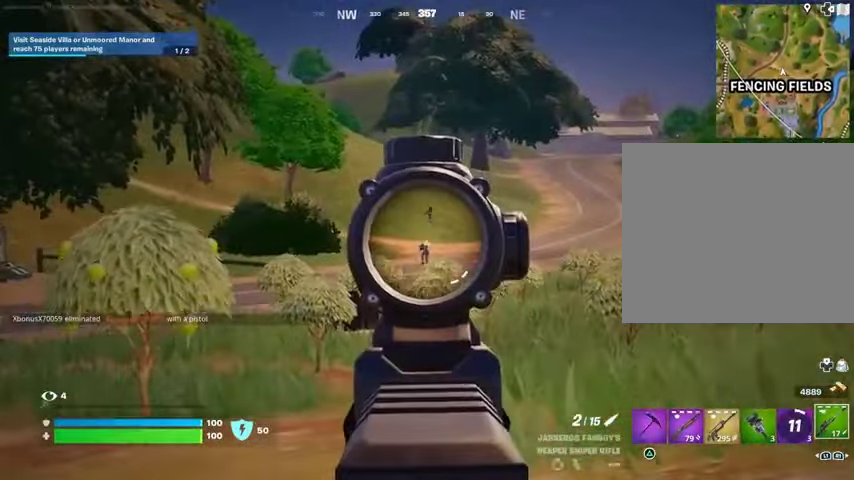
{"dt_ms": 500, "buttons": [], "left_stick": "up-left", "right_stick": "center", "events": [[200, "left_stick", "up-left"], [300, "R2", "down"], [367, "L2", "up"], [400, "R2", "up"]]}
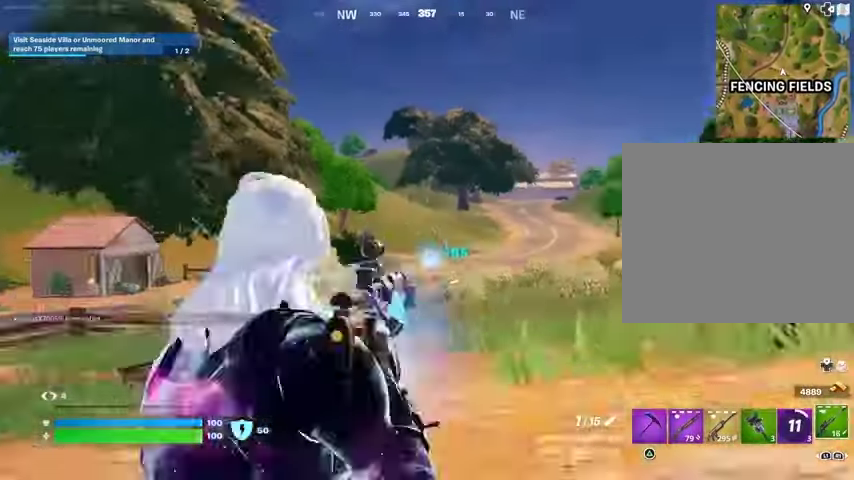
{"dt_ms": 500, "buttons": [], "left_stick": "up-left", "right_stick": "center", "events": []}
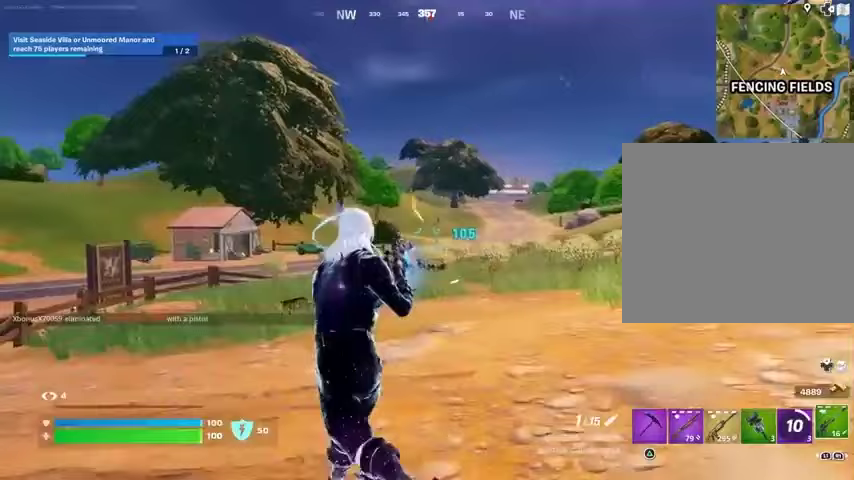
{"dt_ms": 500, "buttons": [], "left_stick": "up", "right_stick": "center", "events": [[67, "left_stick", "up"]]}
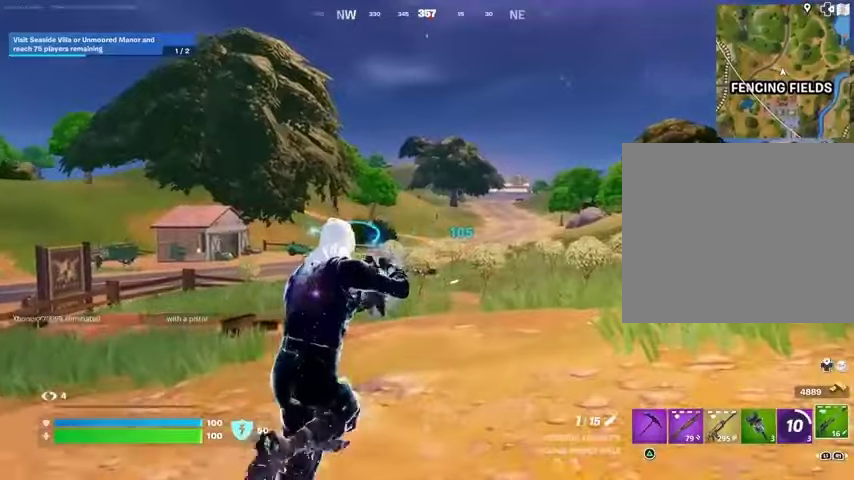
{"dt_ms": 500, "buttons": ["L2"], "left_stick": "up-left", "right_stick": "center", "events": [[67, "L2", "down"], [133, "left_stick", "up-left"], [367, "right_stick", "up-right"], [433, "right_stick", "center"]]}
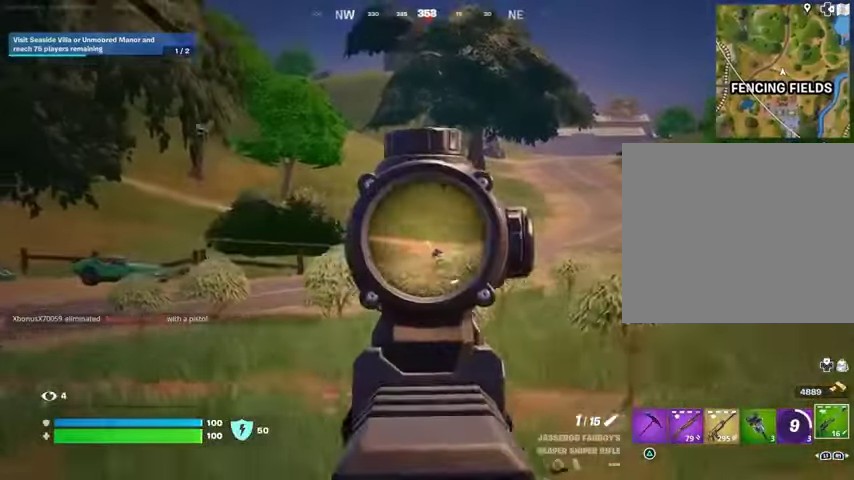
{"dt_ms": 500, "buttons": ["L2"], "left_stick": "up-left", "right_stick": "center", "events": []}
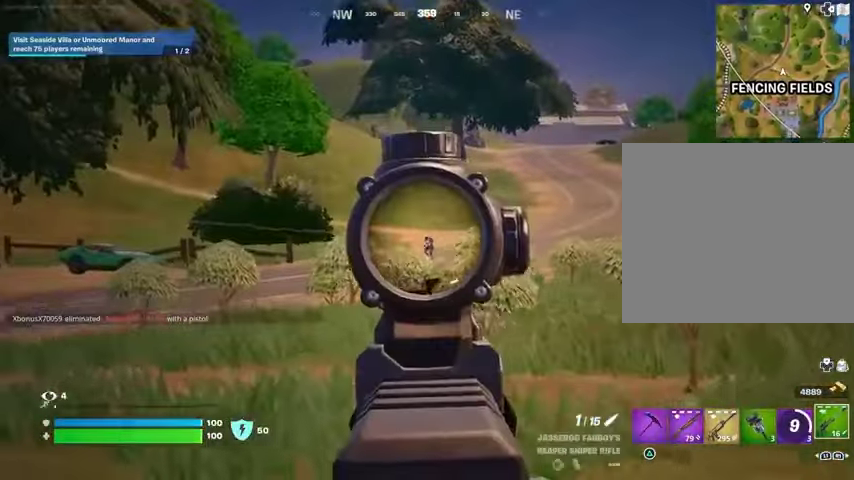
{"dt_ms": 500, "buttons": [], "left_stick": "up-left", "right_stick": "center", "events": [[33, "R2", "down"], [100, "L2", "up"], [100, "R2", "up"]]}
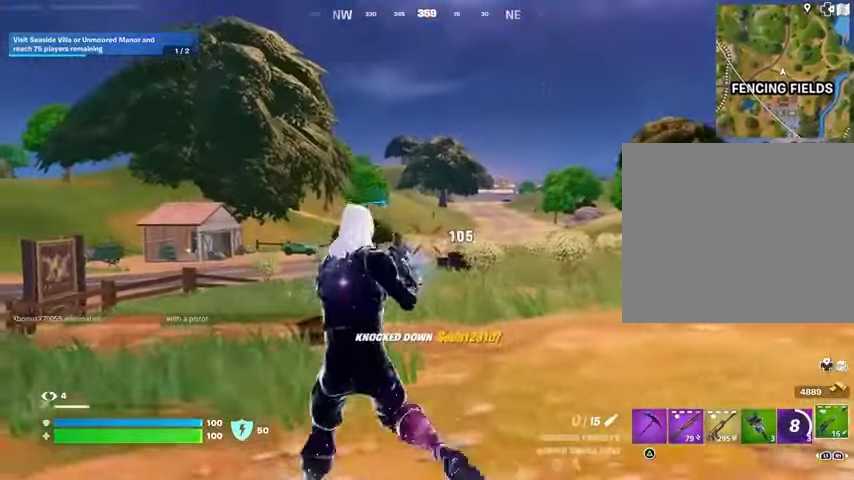
{"dt_ms": 500, "buttons": [], "left_stick": "up-right", "right_stick": "center", "events": [[67, "left_stick", "up"], [167, "left_stick", "up-right"]]}
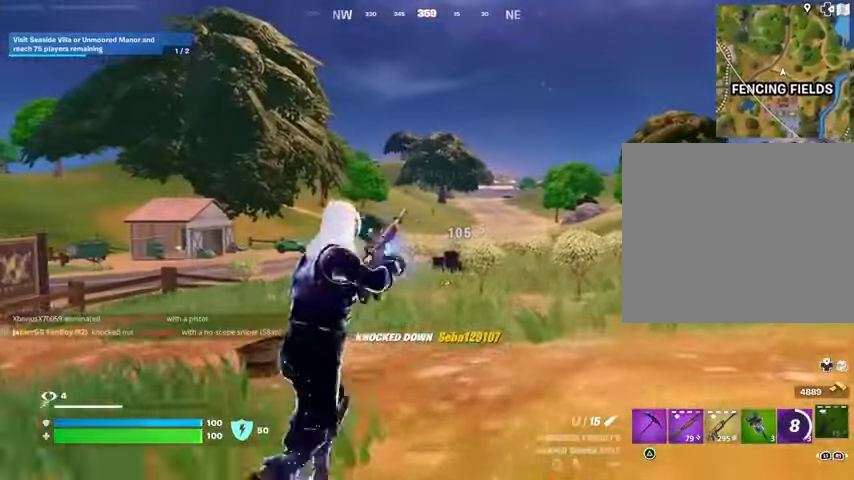
{"dt_ms": 500, "buttons": [], "left_stick": "up-right", "right_stick": "center", "events": []}
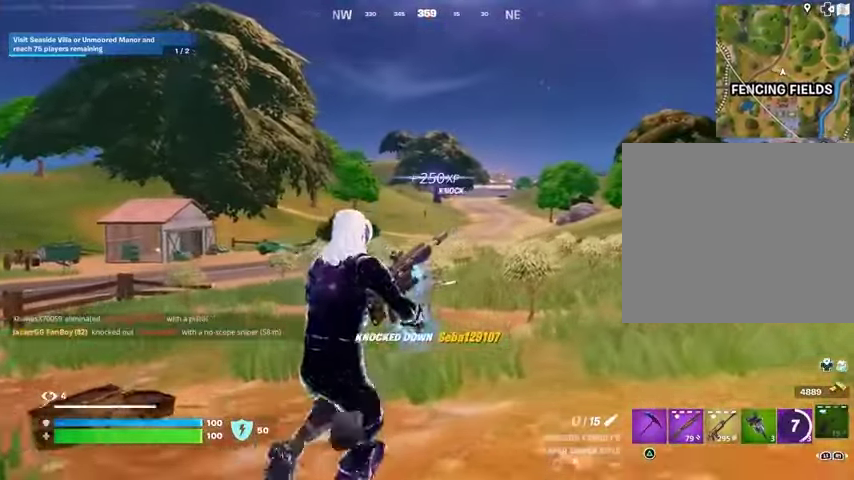
{"dt_ms": 500, "buttons": [], "left_stick": "up-right", "right_stick": "center", "events": []}
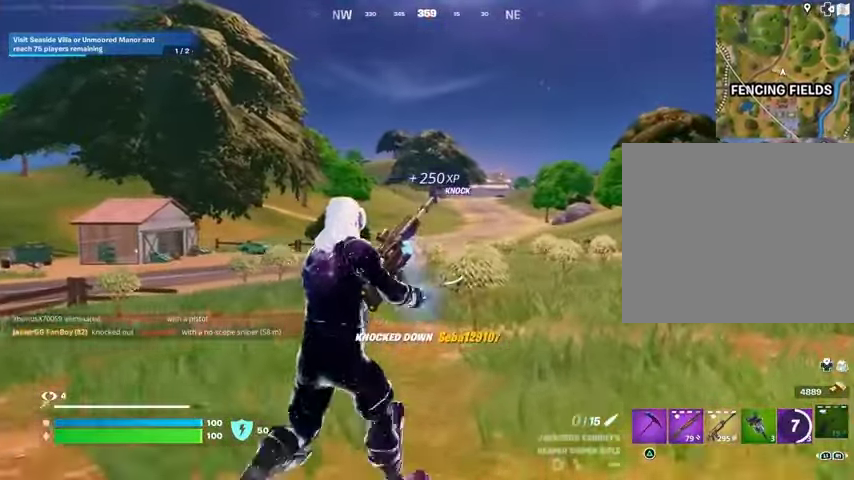
{"dt_ms": 500, "buttons": [], "left_stick": "up-right", "right_stick": "center", "events": []}
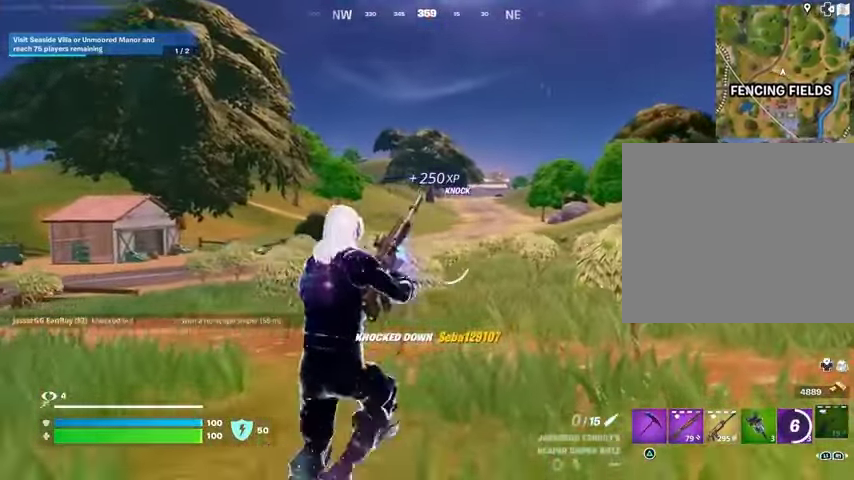
{"dt_ms": 500, "buttons": [], "left_stick": "right", "right_stick": "center", "events": [[100, "left_stick", "up"], [500, "left_stick", "right"]]}
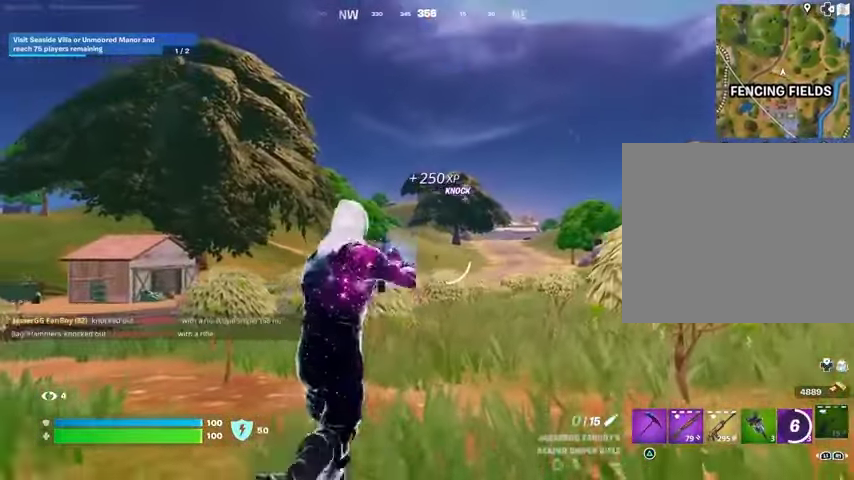
{"dt_ms": 500, "buttons": ["L1", "L2"], "left_stick": "center", "right_stick": "center", "events": [[67, "left_stick", "down-right"], [233, "L2", "down"], [233, "left_stick", "center"], [333, "L1", "down"]]}